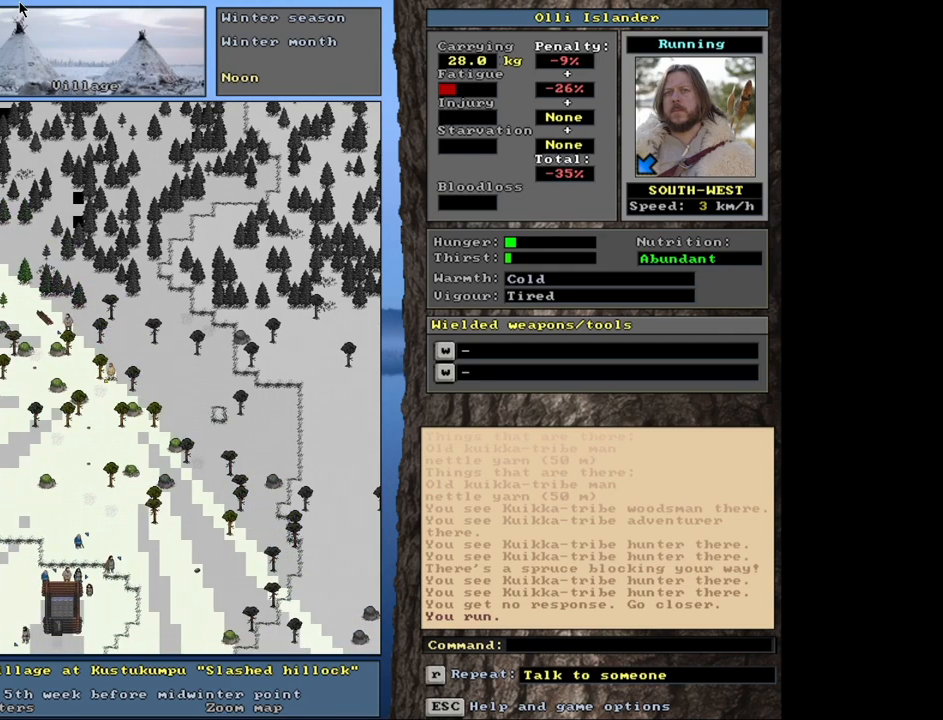
Gameplay with keyboard and mouse; each line is a JSON object with the keys and mouse buttons held at the frame after it. "events" lists presses ("down") and releases ("up") of ".", "/", "0", "1", "2", "3", "4", "5", "6", "7", "8", "9", "a", "alt_l", "alt_r", "b", "backslash", "backspace", "c", "caps_lock", "comma", "ctrl_l", "ctrl_r", "d", "down", "e", "equals", "escape", "f", "f1", "f10", "f11", "f12", "f2", "f3", "f4", "f5", "f6", "f7", "f8", "f9", "g", "h", "i", "j", "k", "l", "lbracket", "left", "minus", "n", "num0", "num1", "num2", "num3", "num4", "num5", "num6", "num7", "num8", "num9", "o", "p", "q", "quote", "r", "rbracket", "return", "right", "s", "semicolon", "shift_l", "shift_r", "space", "super", "t", "tab", "tilde", "u", "up", "v", "w", "x", "y", "z", "mouse_left", "mouse_wheel", "mouse_right", "mouse_mb4" and "mouse_mb5" between this image and that frame as [ms after this image, input, new state], when the widget could be followed in between. "mouse_left", "mouse_wheel", "mouse_right", "mouse_mb4", "mouse_mb5" = the "left", "wheel", "right", "mb4", "mb5" buttons of the "mouse" list. No other keys are recorded. "wheel" means that the mouse wheel is clicked or scrolled. Mouse movement is not recorded. Not read: m.
{"keys": ["ctrl_l"], "mouse": [], "events": []}
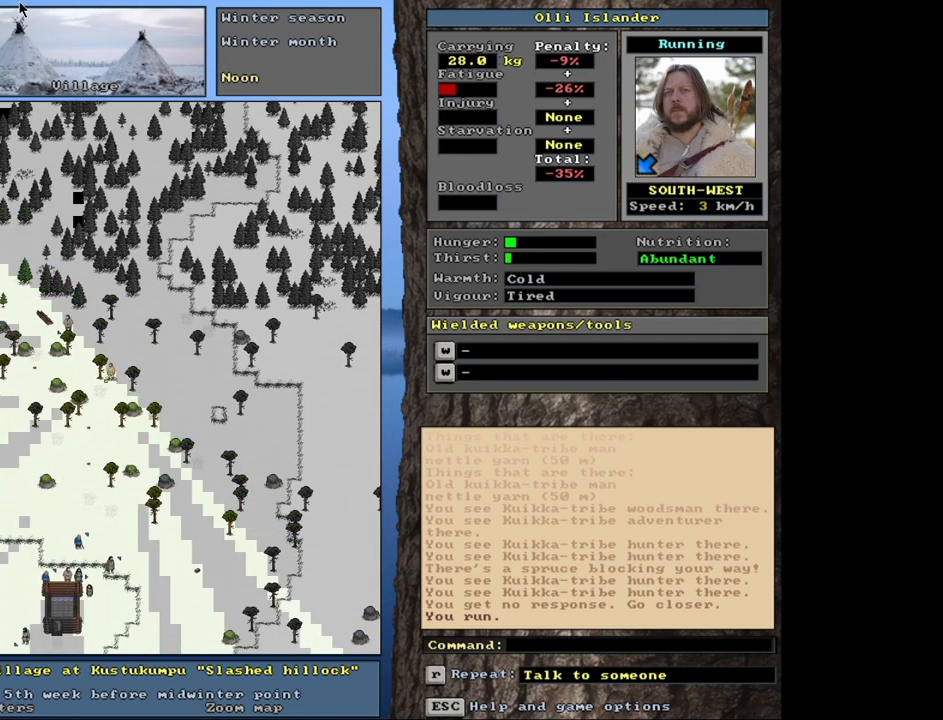
{"keys": ["ctrl_l"], "mouse": [], "events": []}
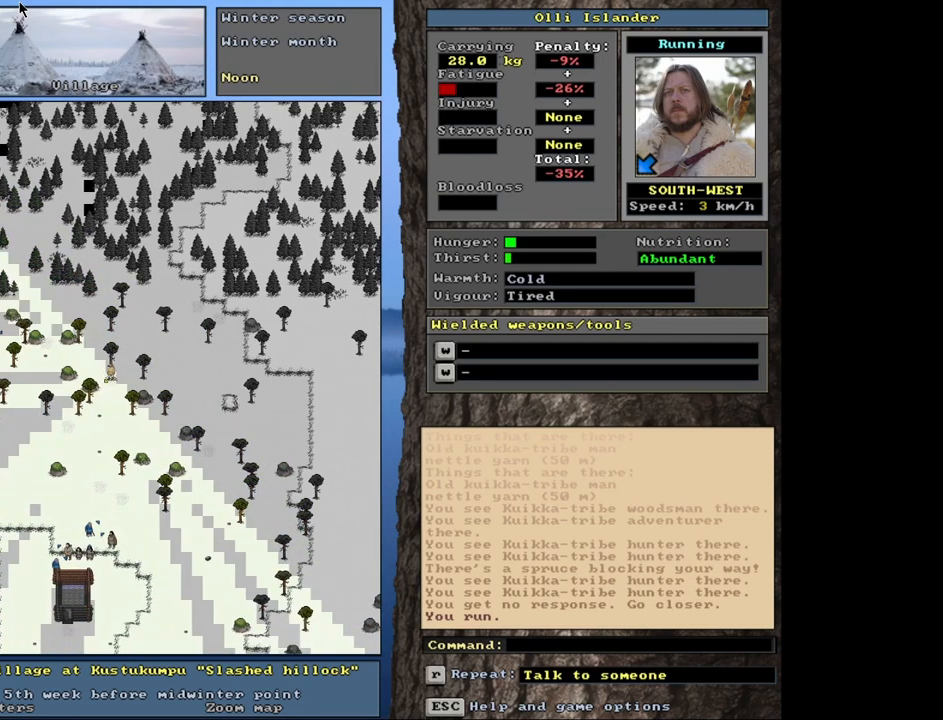
{"keys": ["ctrl_l"], "mouse": [], "events": []}
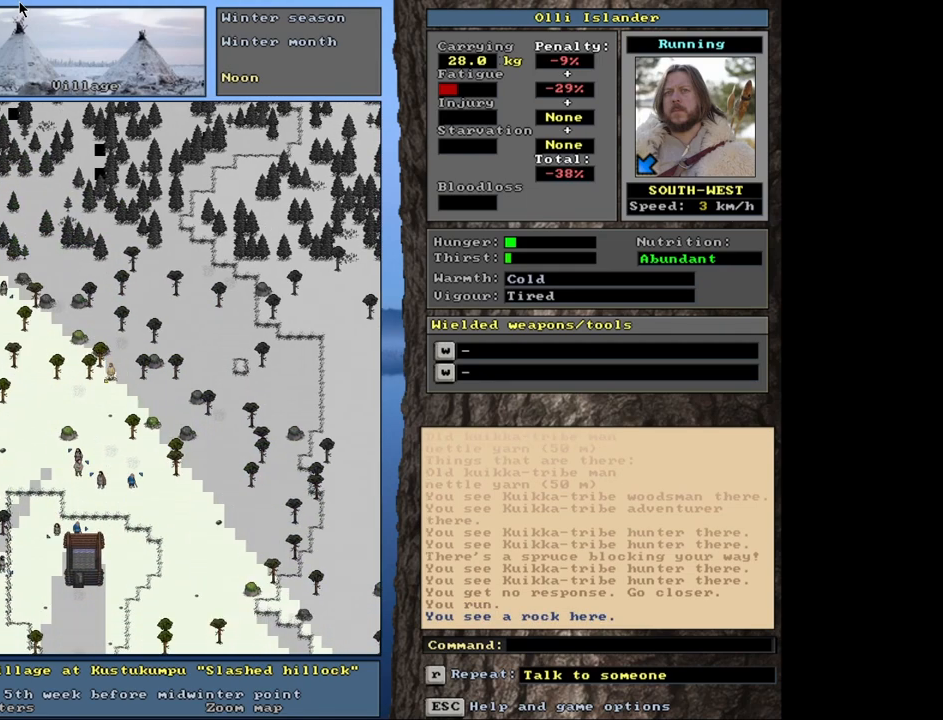
{"keys": ["ctrl_l"], "mouse": [], "events": []}
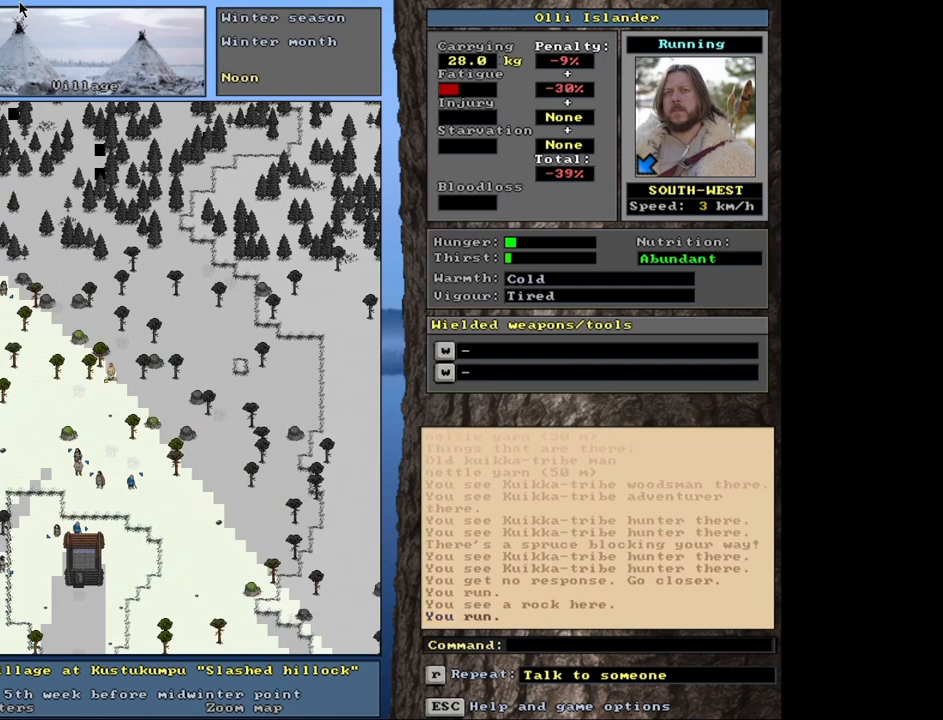
{"keys": ["ctrl_l"], "mouse": []}
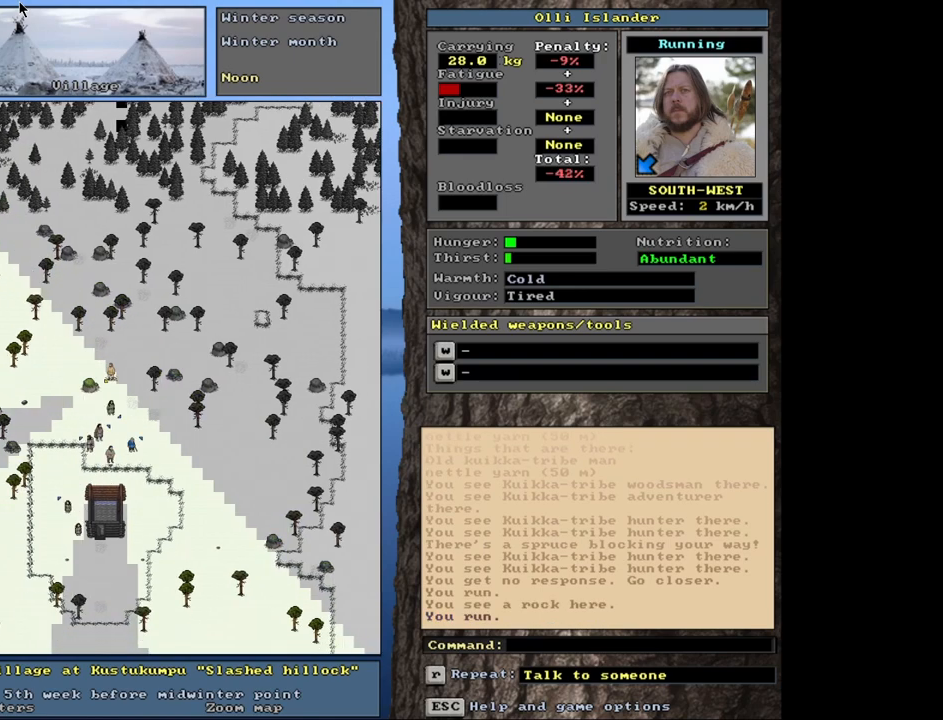
{"keys": ["ctrl_l"], "mouse": [], "events": []}
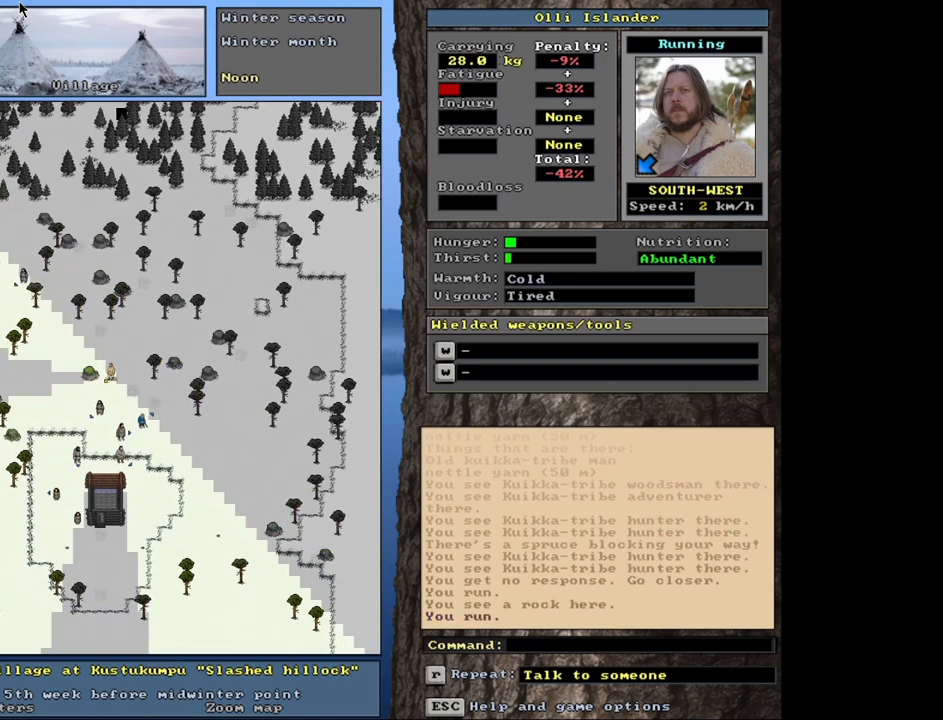
{"keys": [], "mouse": [], "events": [[283, "ctrl_l", "up"]]}
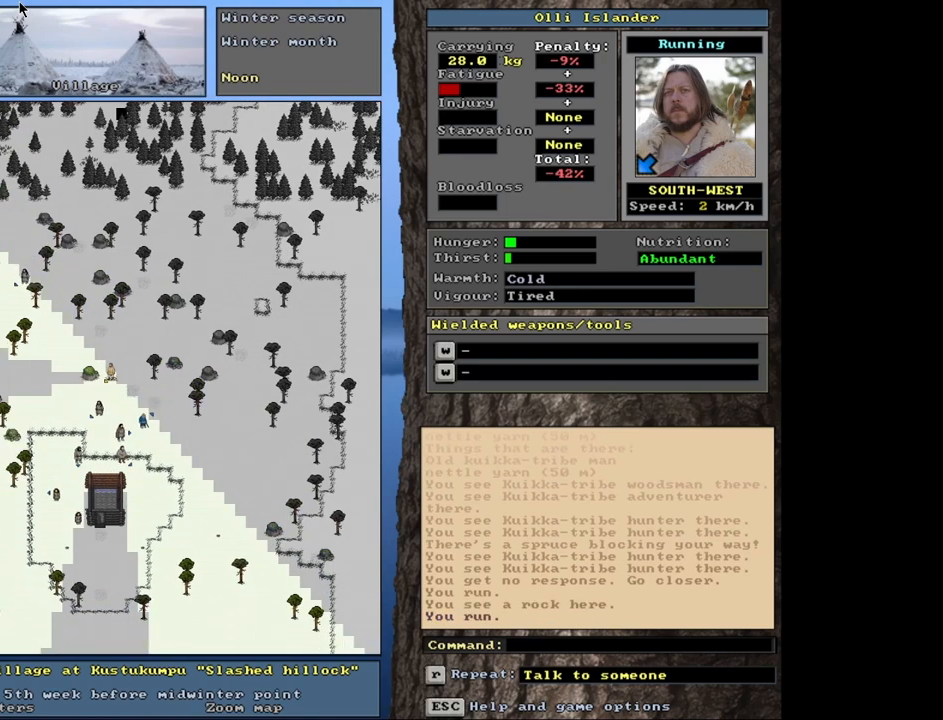
{"keys": [], "mouse": [], "events": []}
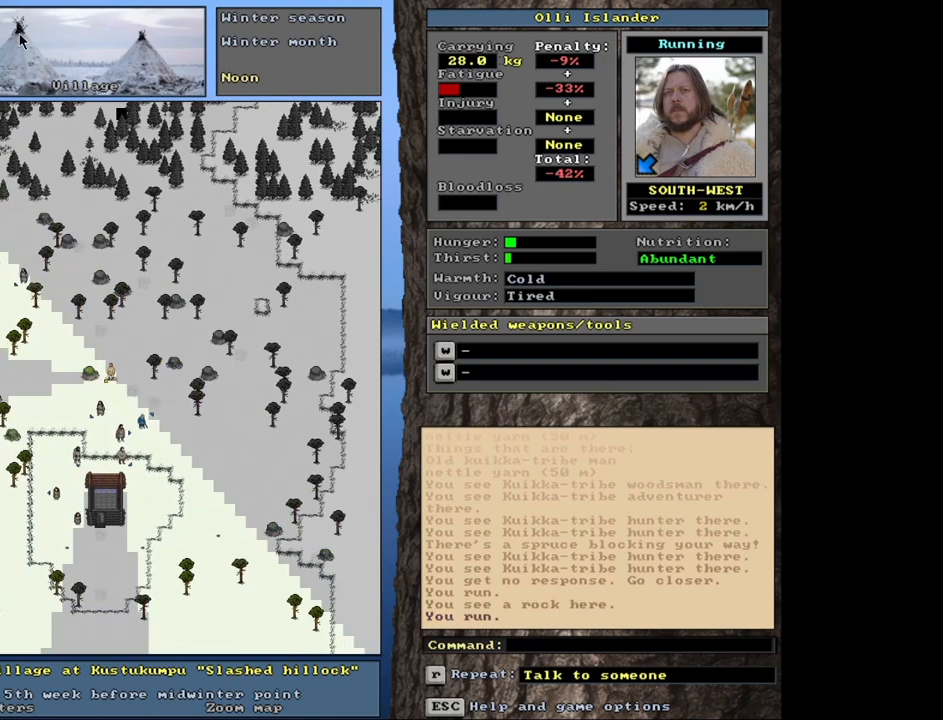
{"keys": ["shift_l"], "mouse": [], "events": [[433, "shift_l", "down"]]}
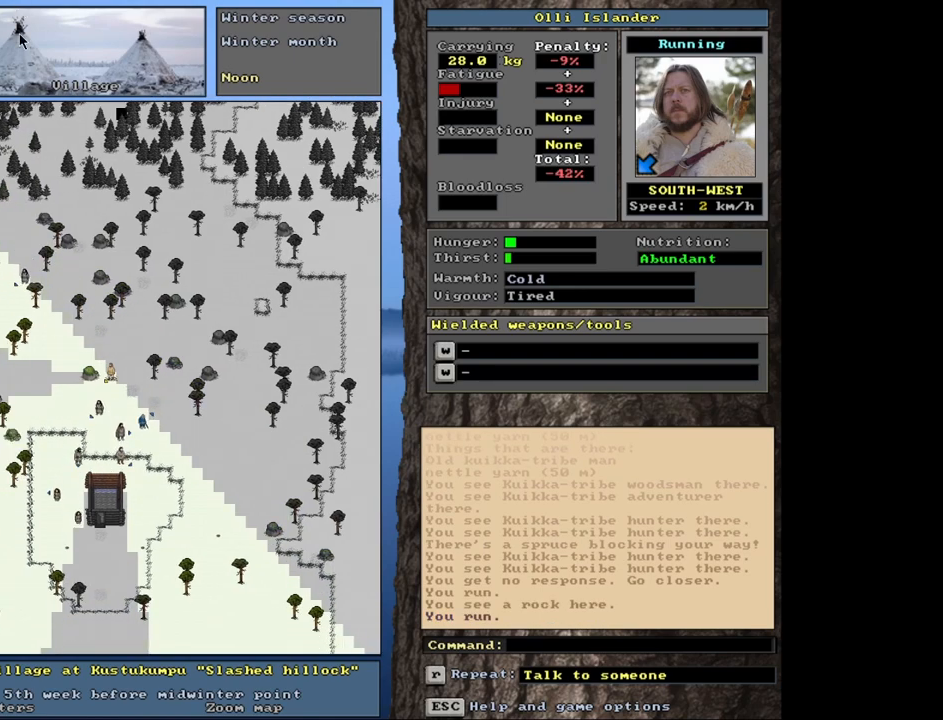
{"keys": ["r", "shift_l"], "mouse": [], "events": [[383, "r", "down"]]}
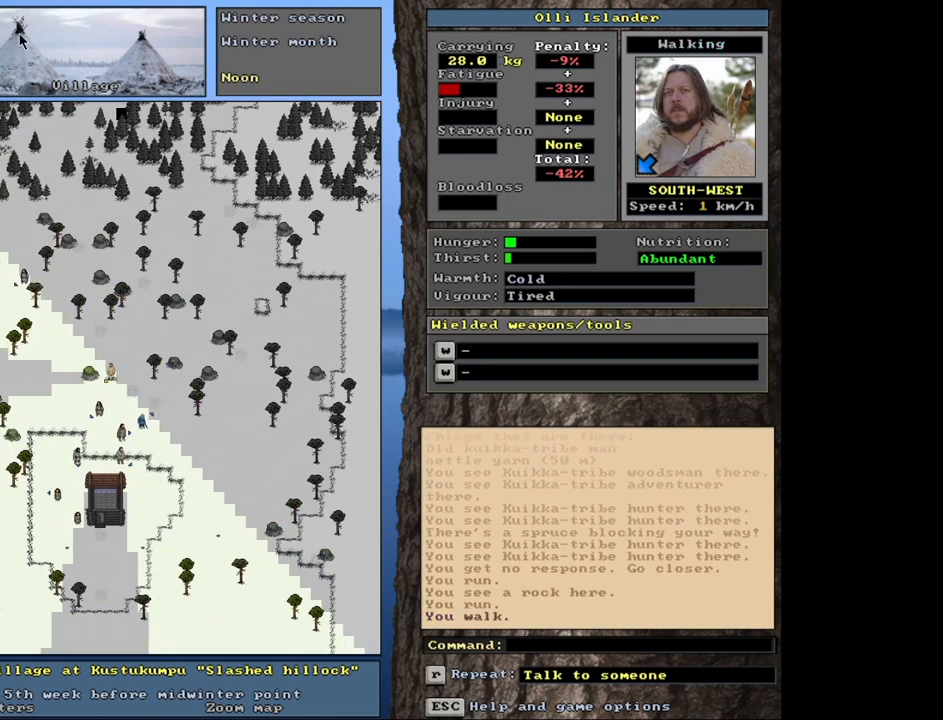
{"keys": [], "mouse": [], "events": [[17, "r", "up"], [100, "shift_l", "up"]]}
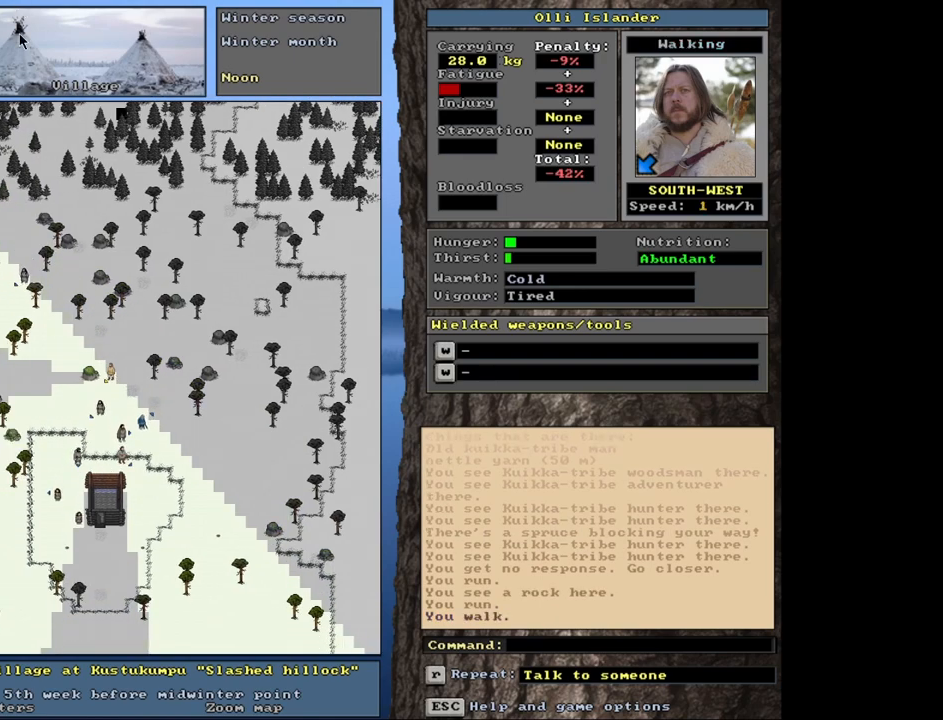
{"keys": [], "mouse": [], "events": [[317, "f3", "down"], [417, "f3", "up"]]}
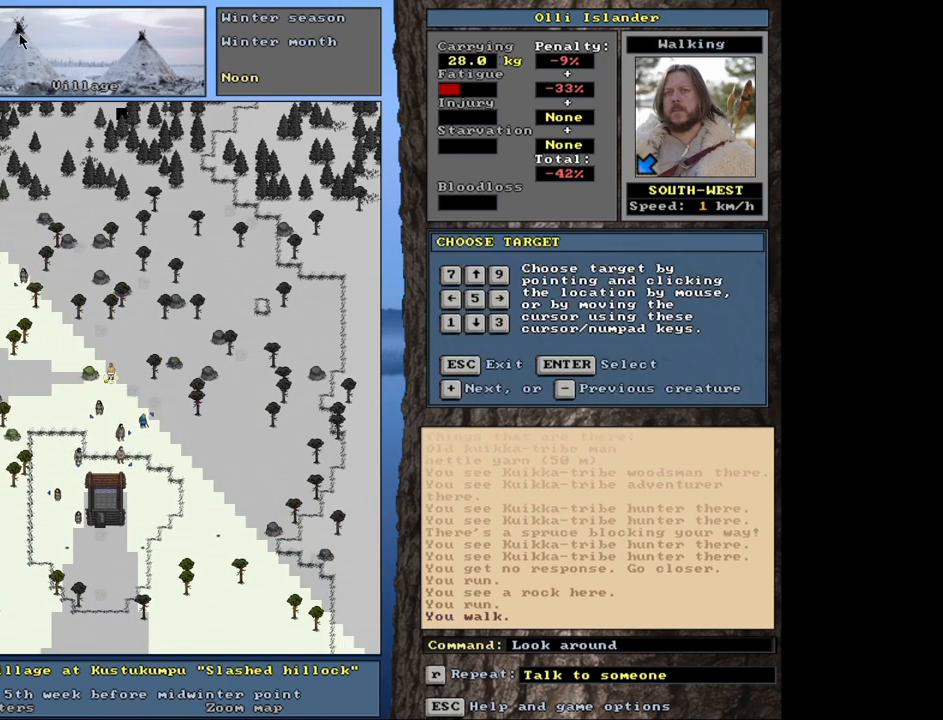
{"keys": ["shift_l"], "mouse": [], "events": [[500, "shift_l", "down"]]}
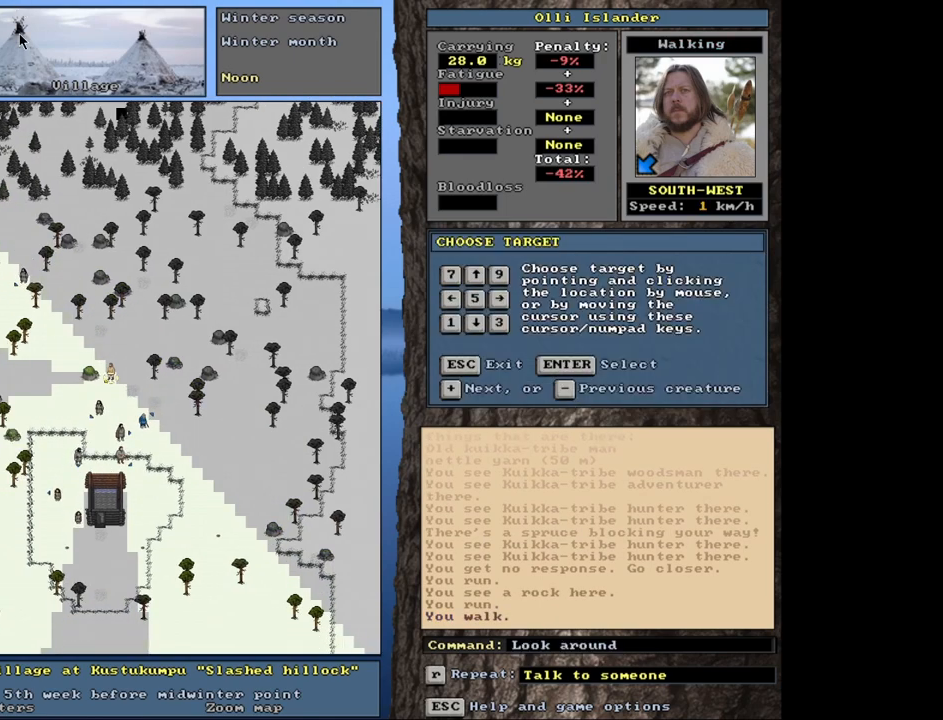
{"keys": ["shift_l"], "mouse": [], "events": []}
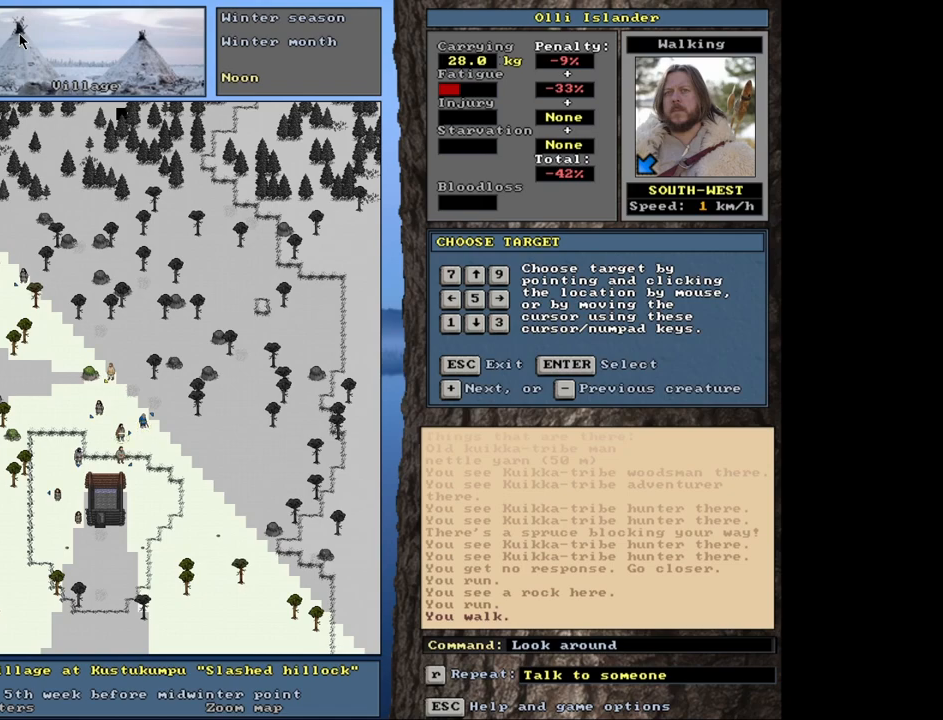
{"keys": [], "mouse": [], "events": [[500, "shift_l", "up"]]}
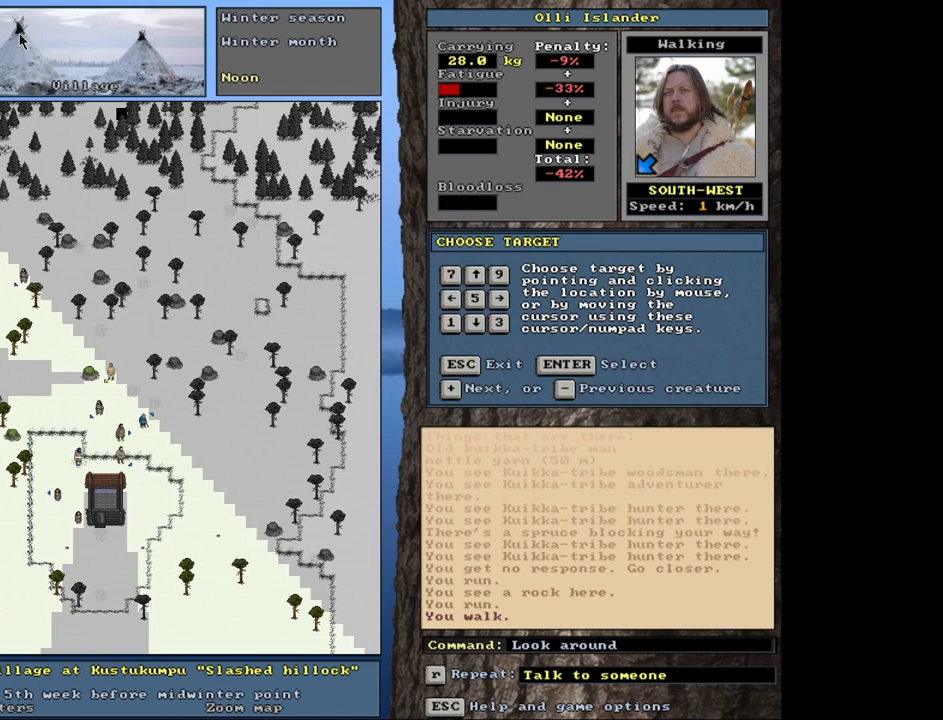
{"keys": [], "mouse": [], "events": []}
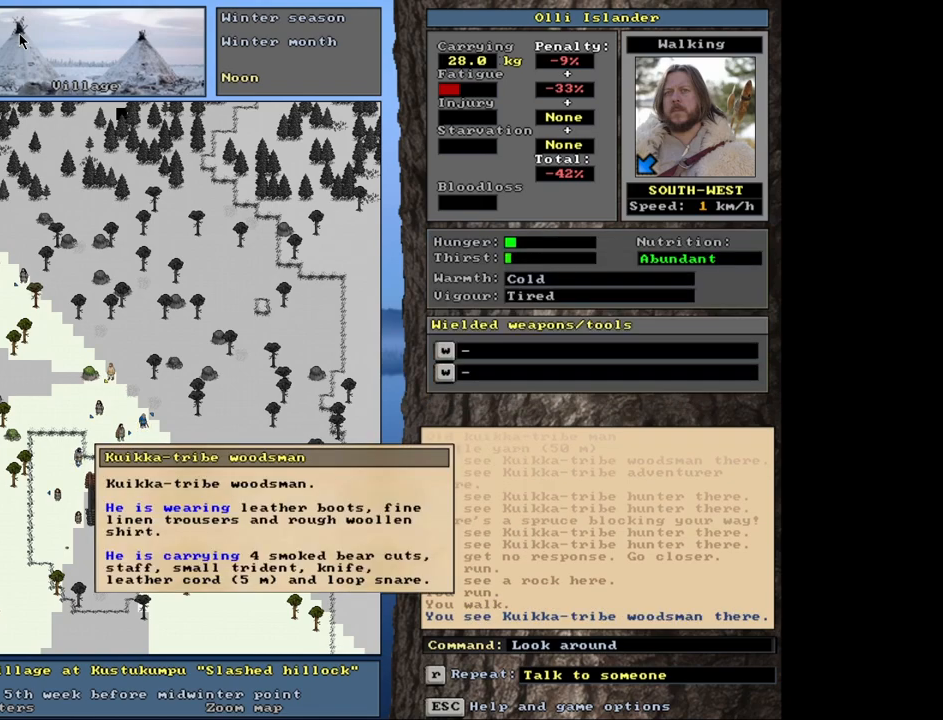
{"keys": [], "mouse": [], "events": []}
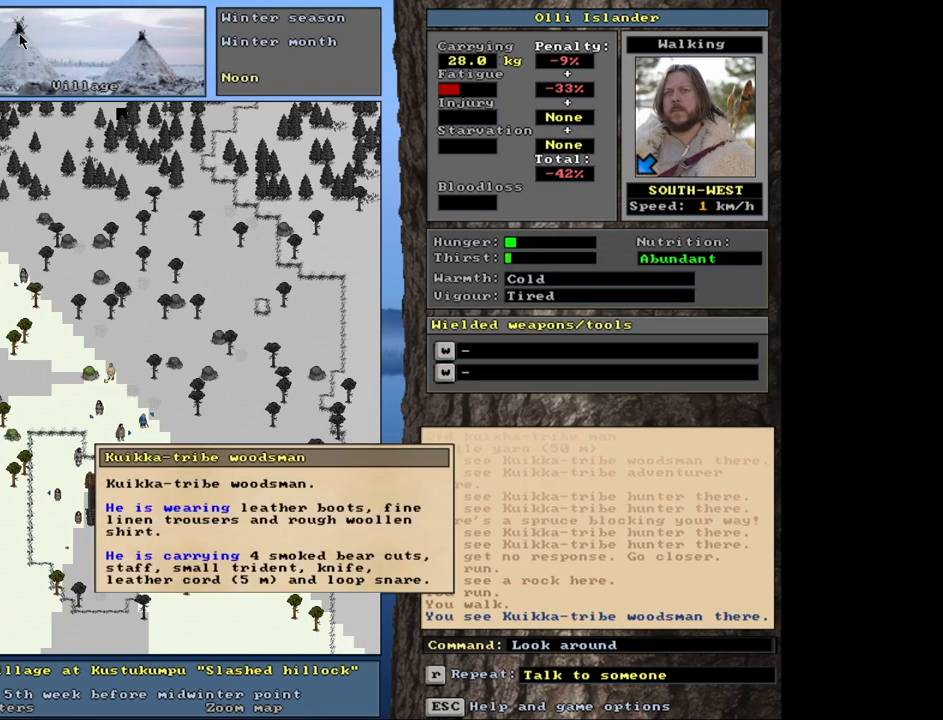
{"keys": [], "mouse": [], "events": []}
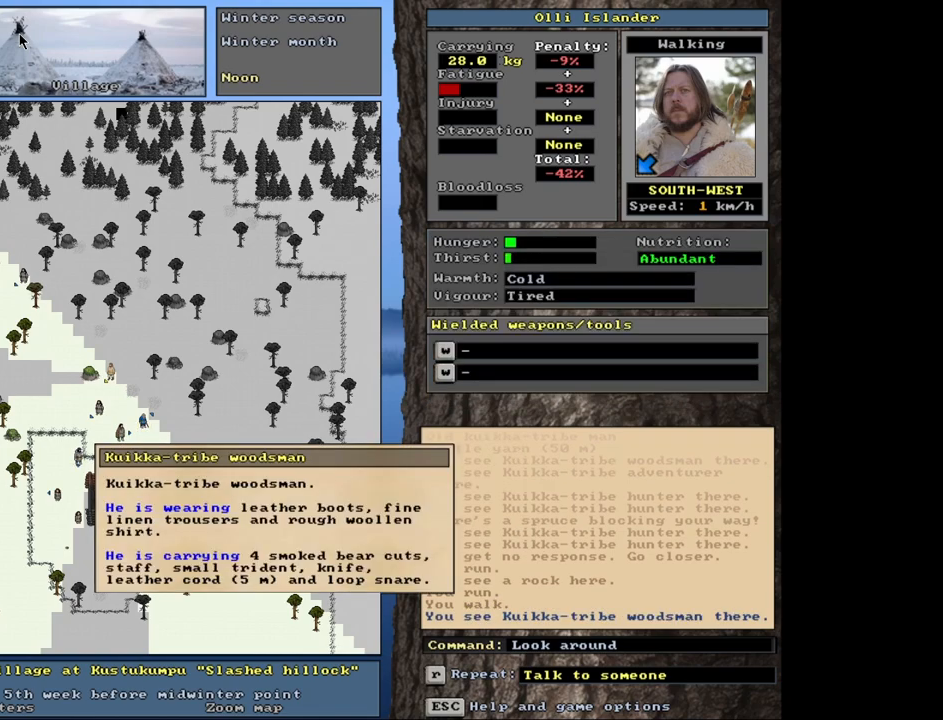
{"keys": [], "mouse": [], "events": []}
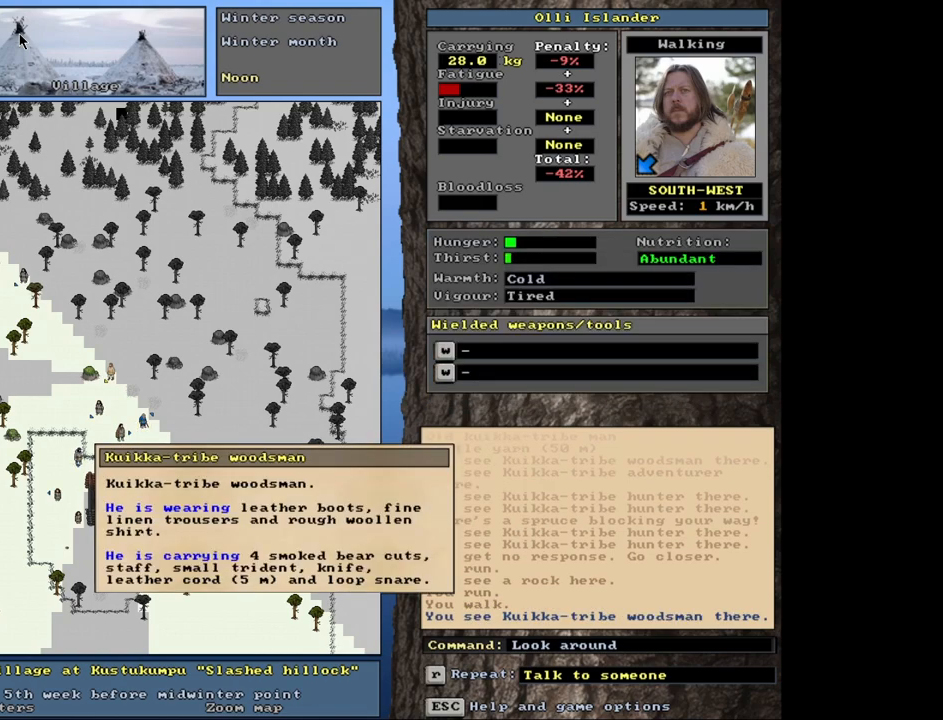
{"keys": [], "mouse": [], "events": [[167, "escape", "down"], [250, "escape", "up"], [383, "escape", "down"], [467, "escape", "up"]]}
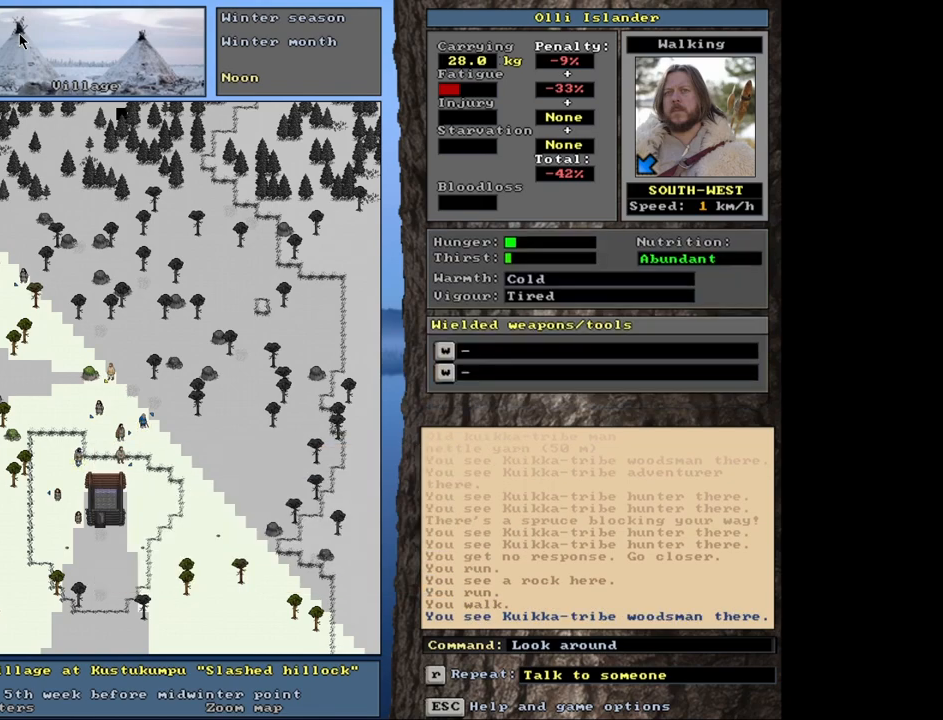
{"keys": [], "mouse": [], "events": []}
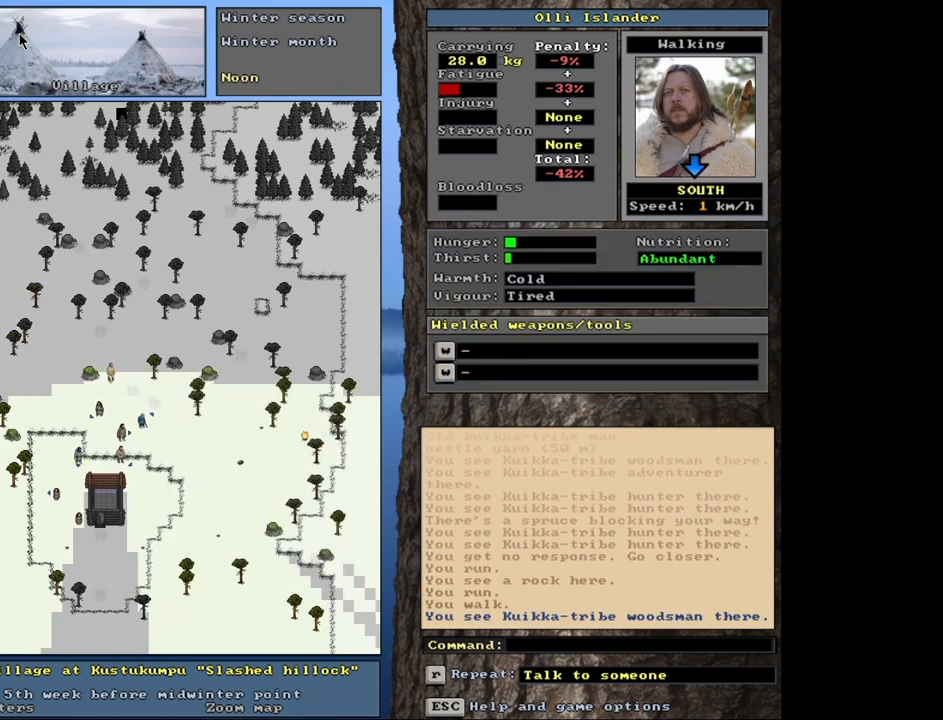
{"keys": ["ctrl_l"], "mouse": [], "events": [[450, "ctrl_l", "down"]]}
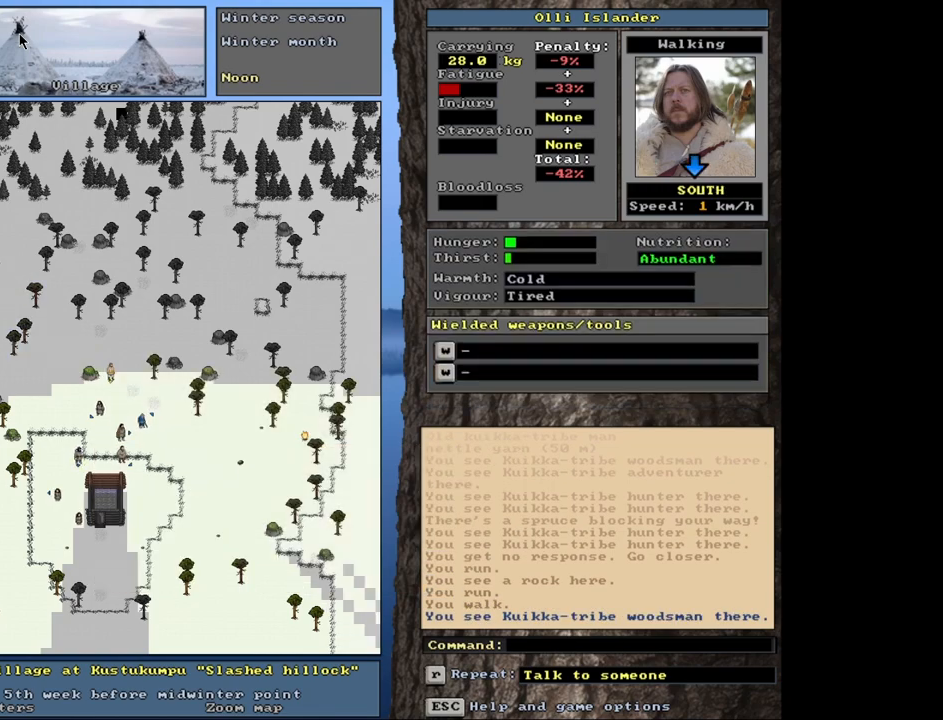
{"keys": ["ctrl_l"], "mouse": [], "events": []}
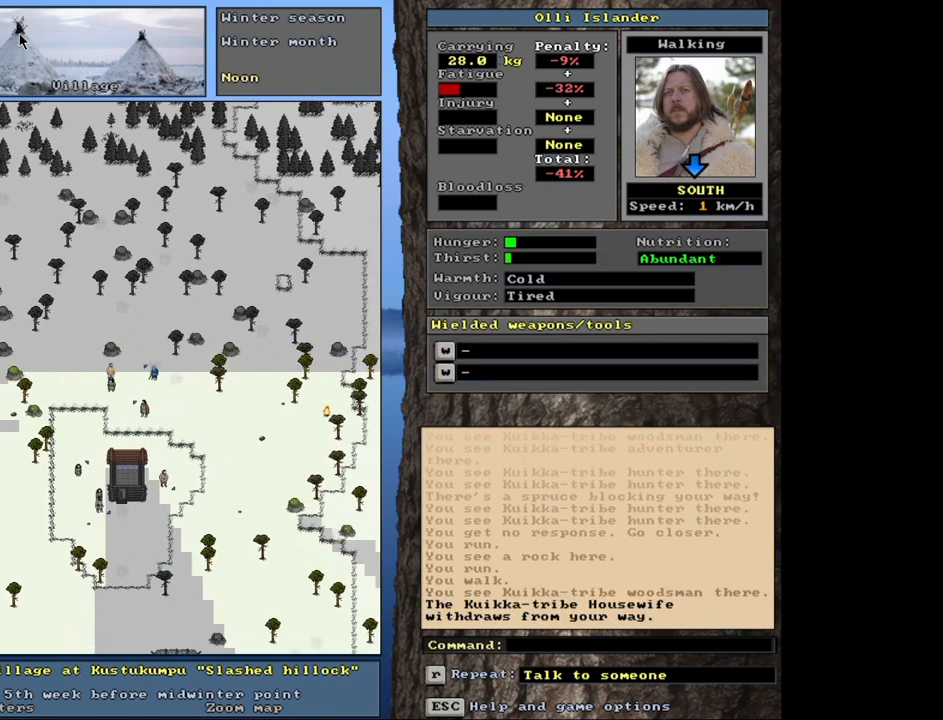
{"keys": ["ctrl_l"], "mouse": [], "events": []}
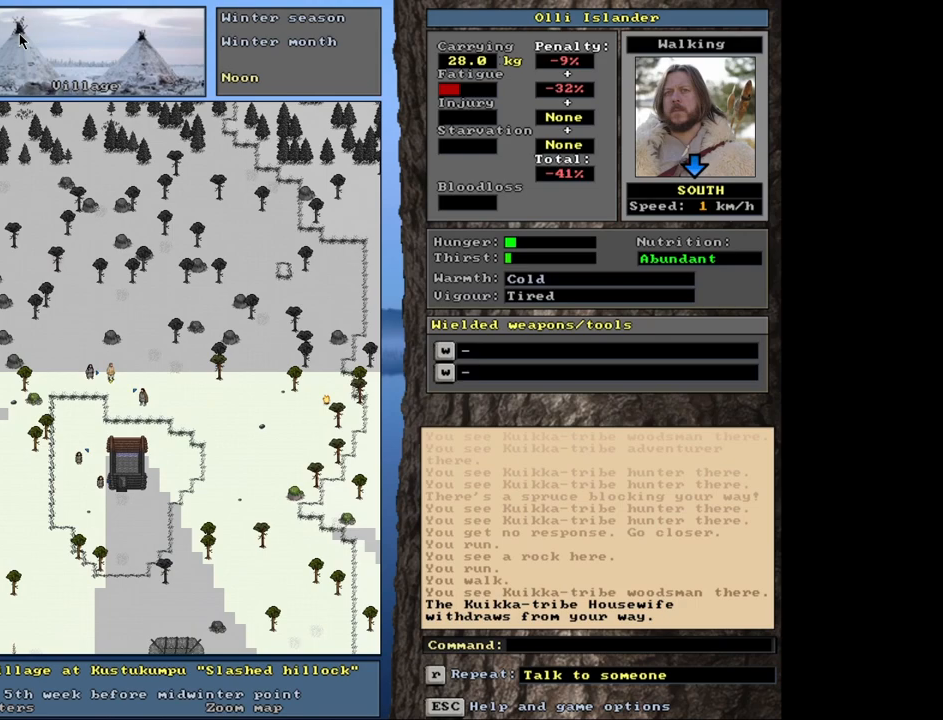
{"keys": ["ctrl_l"], "mouse": [], "events": []}
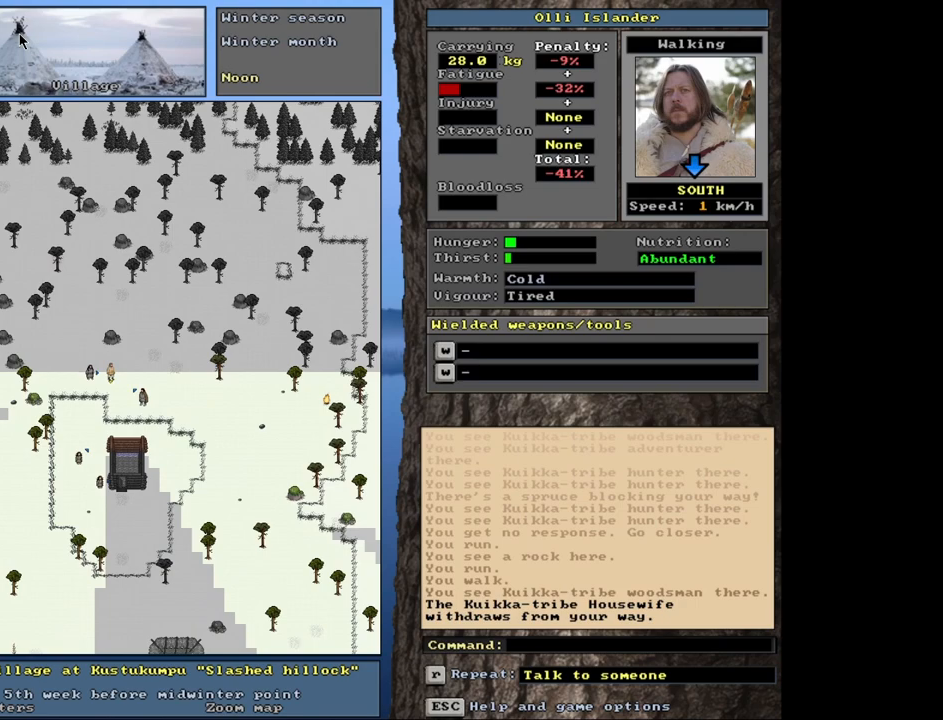
{"keys": ["ctrl_l"], "mouse": [], "events": []}
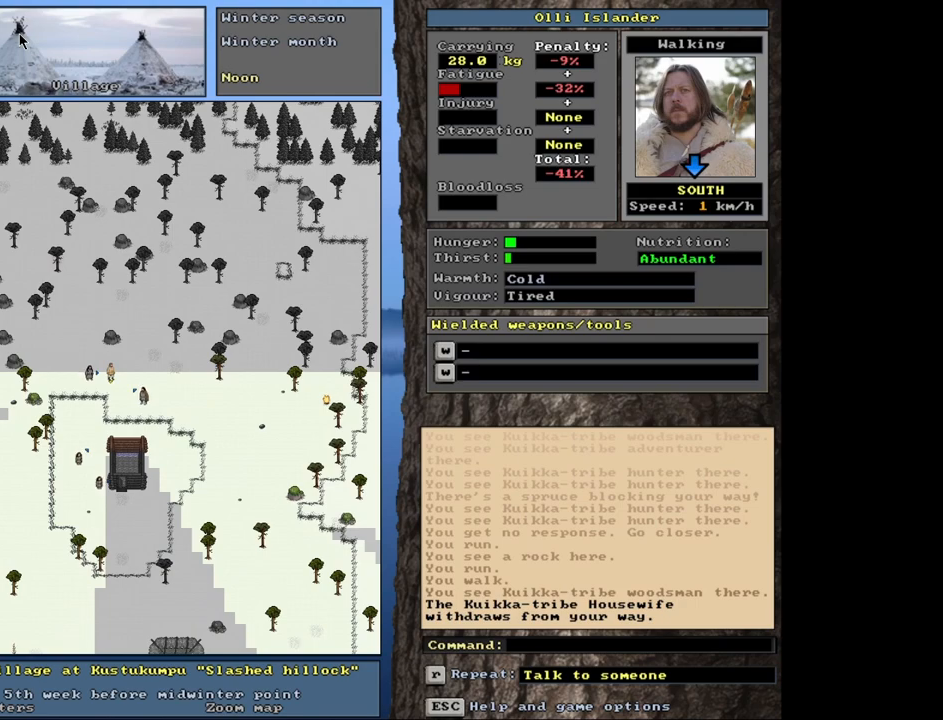
{"keys": ["ctrl_l"], "mouse": [], "events": []}
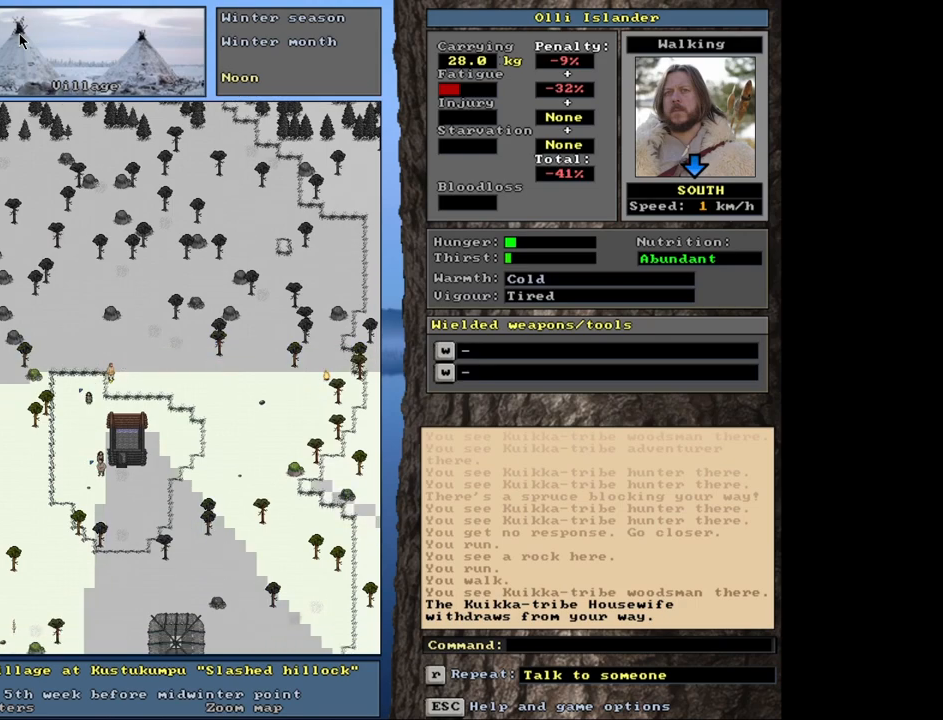
{"keys": ["ctrl_l"], "mouse": [], "events": []}
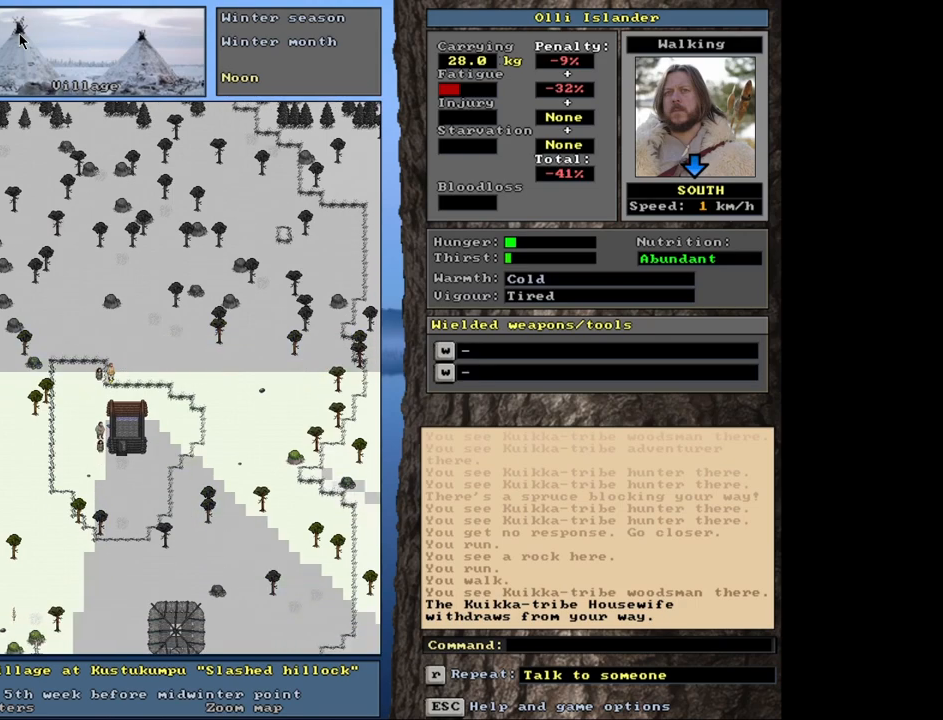
{"keys": ["ctrl_l"], "mouse": [], "events": []}
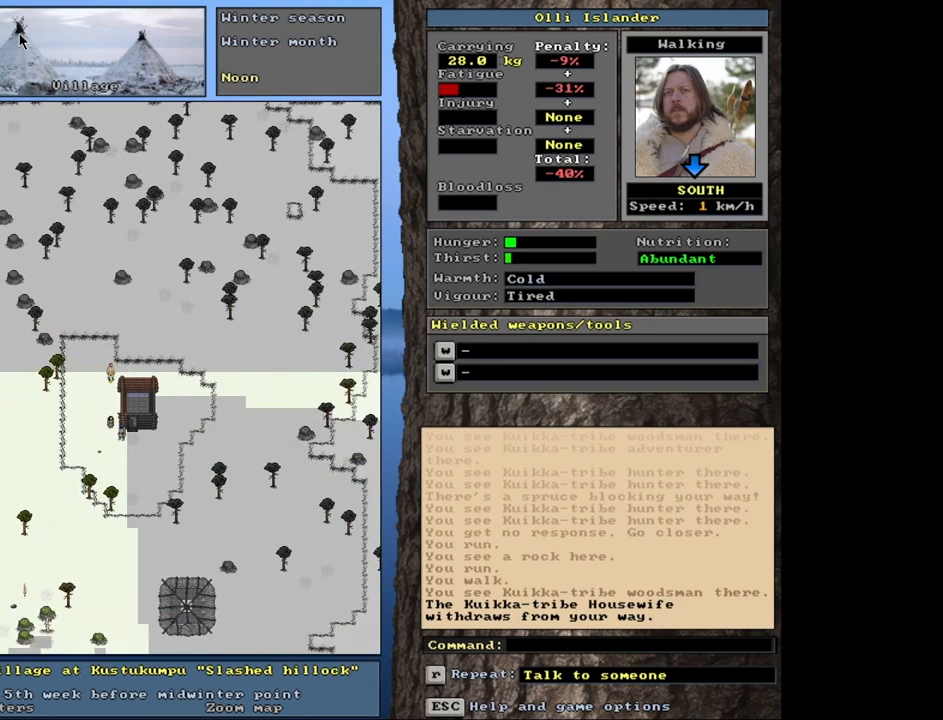
{"keys": ["ctrl_l"], "mouse": [], "events": []}
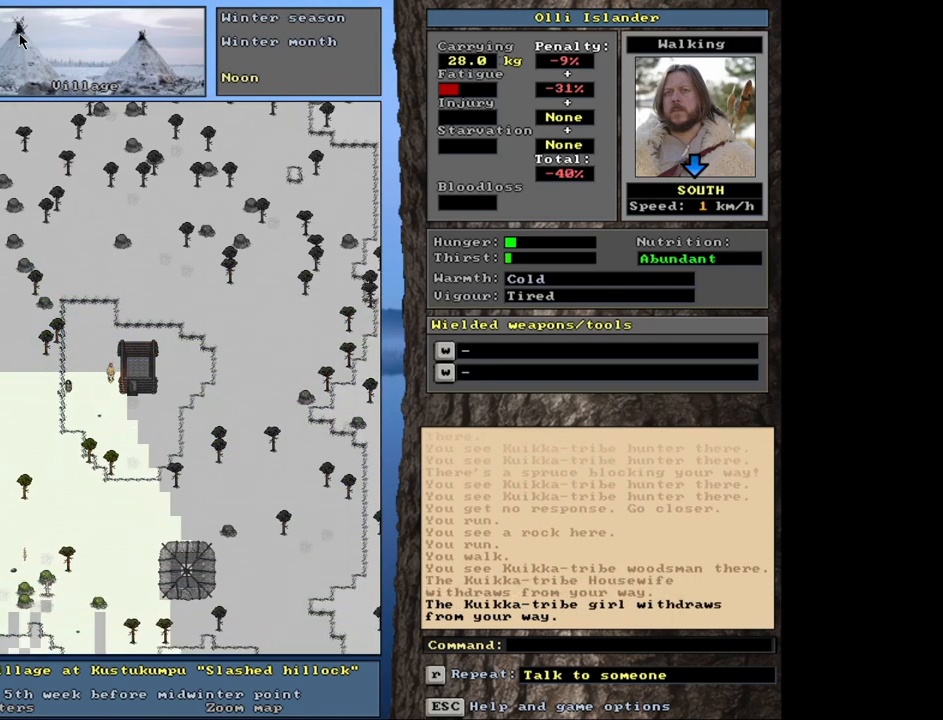
{"keys": ["ctrl_l"], "mouse": [], "events": []}